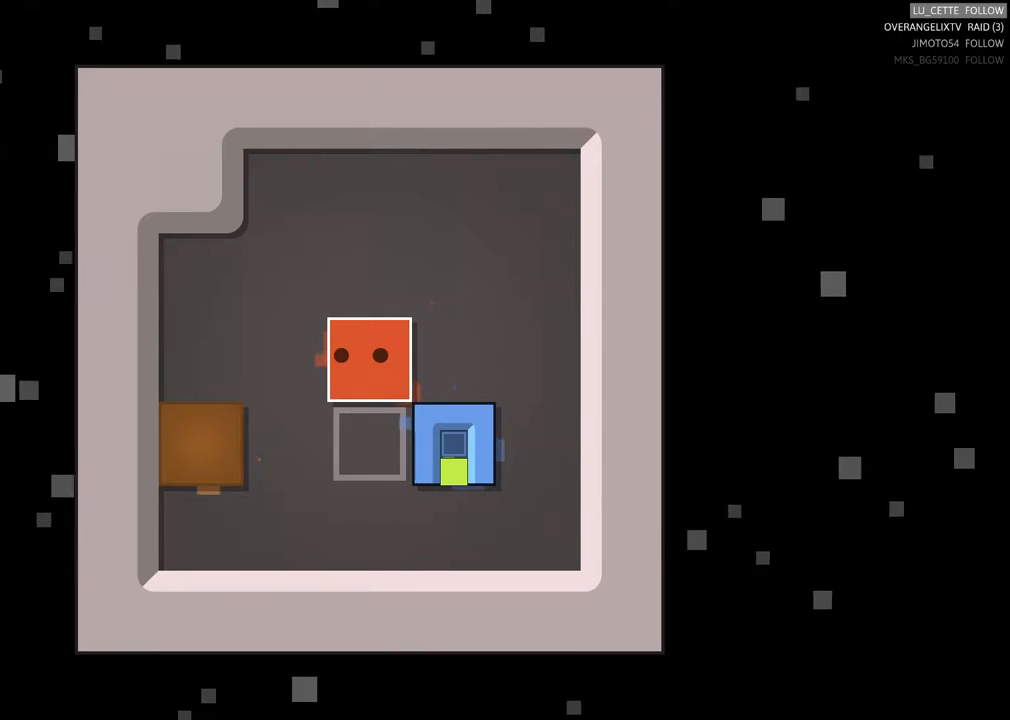
Gameplay with a controller (Xbox layout); each line is a JSON object with the inputs held at the frame after it (dt_ms = milliseconds from this image to that frame). "events" lists button and stick changes between this image and that frame as [ms after this image, input, new state], when the widget could be followed in between. Not read: L3 R3 right_stick.
{"dt_ms": 500, "buttons": [], "left_stick": "center", "events": []}
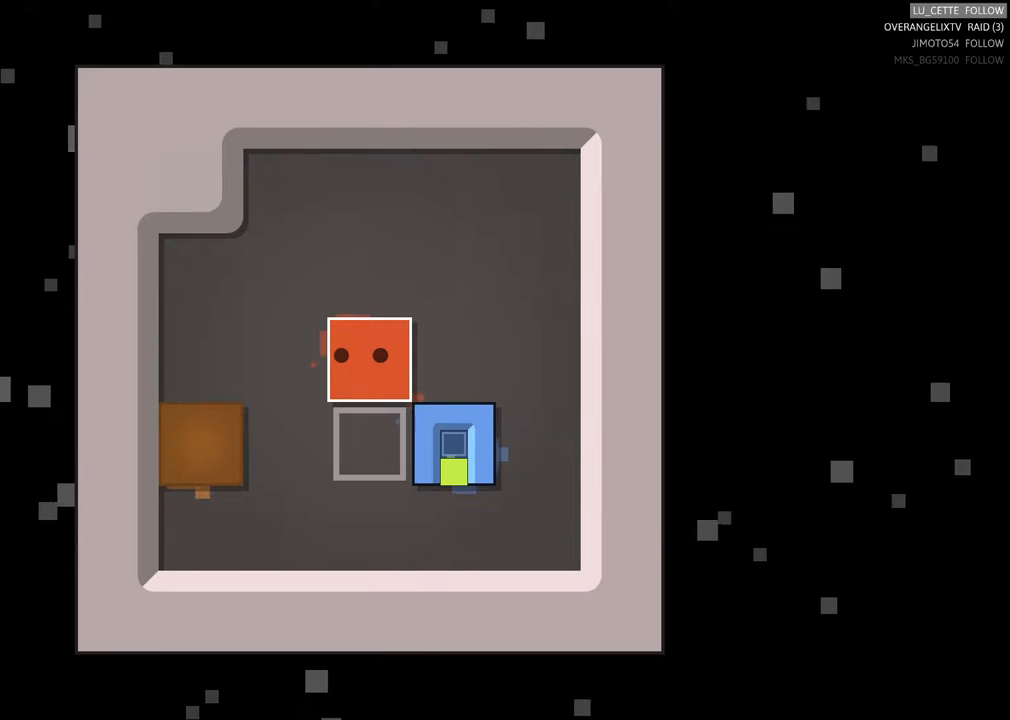
{"dt_ms": 500, "buttons": [], "left_stick": "center", "events": []}
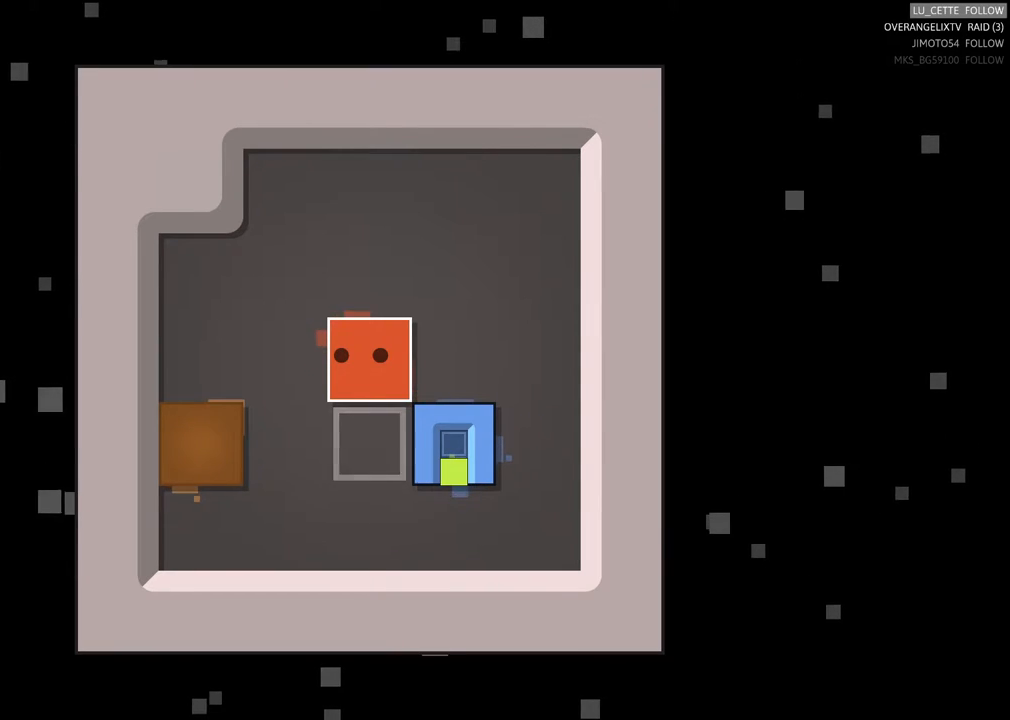
{"dt_ms": 500, "buttons": [], "left_stick": "center", "events": [[217, "left_stick", "down-left"], [500, "left_stick", "center"]]}
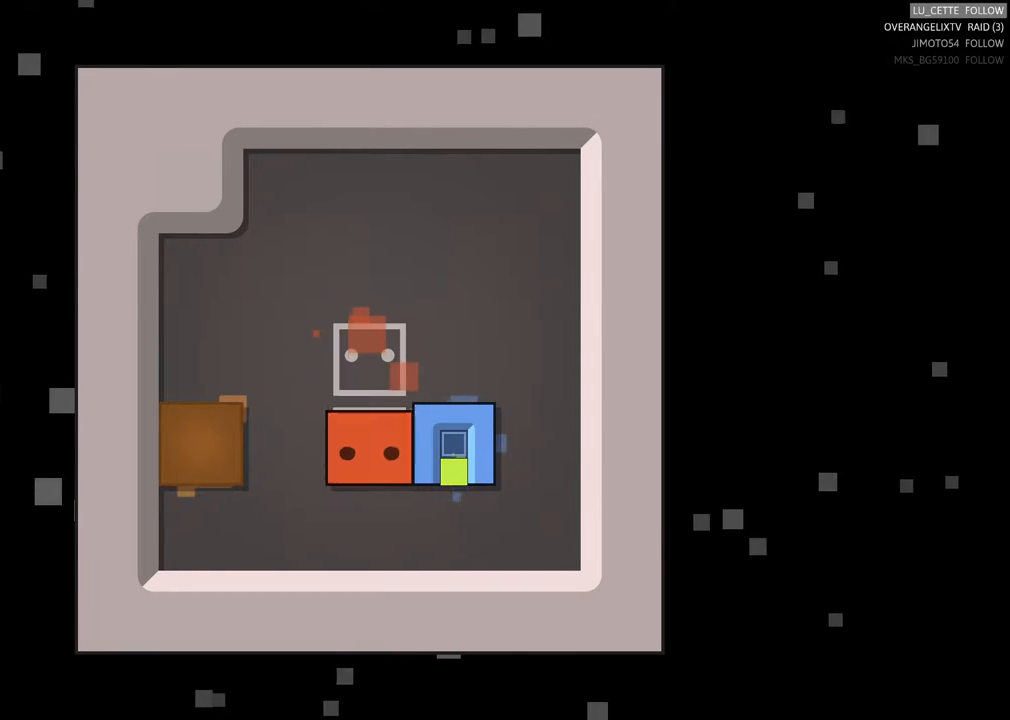
{"dt_ms": 500, "buttons": [], "left_stick": "center", "events": []}
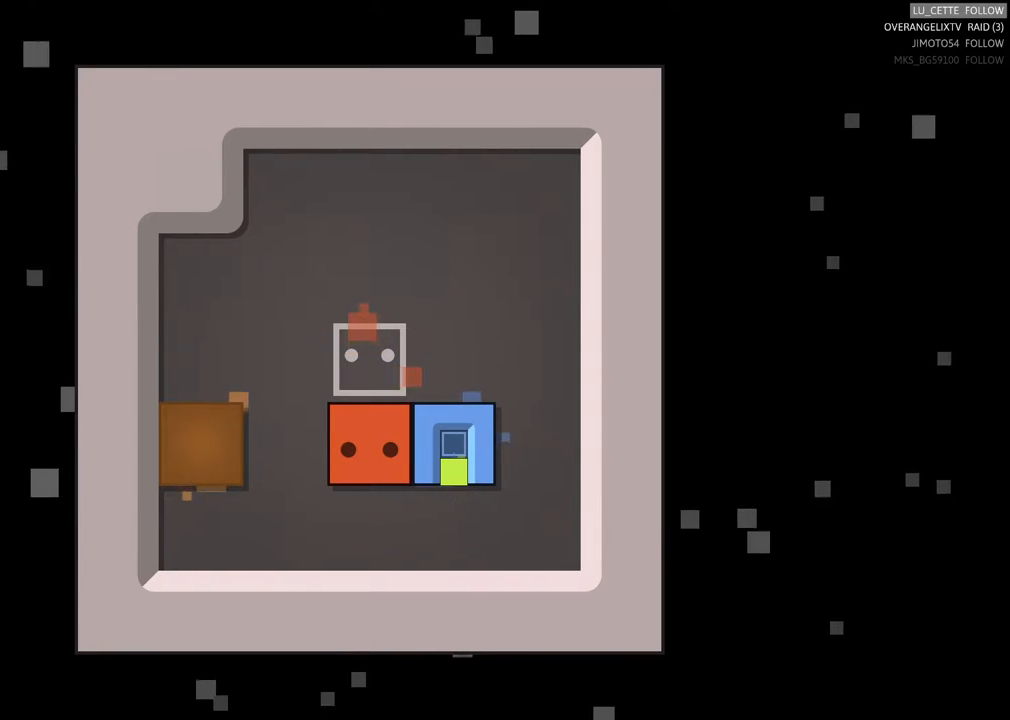
{"dt_ms": 500, "buttons": [], "left_stick": "center", "events": []}
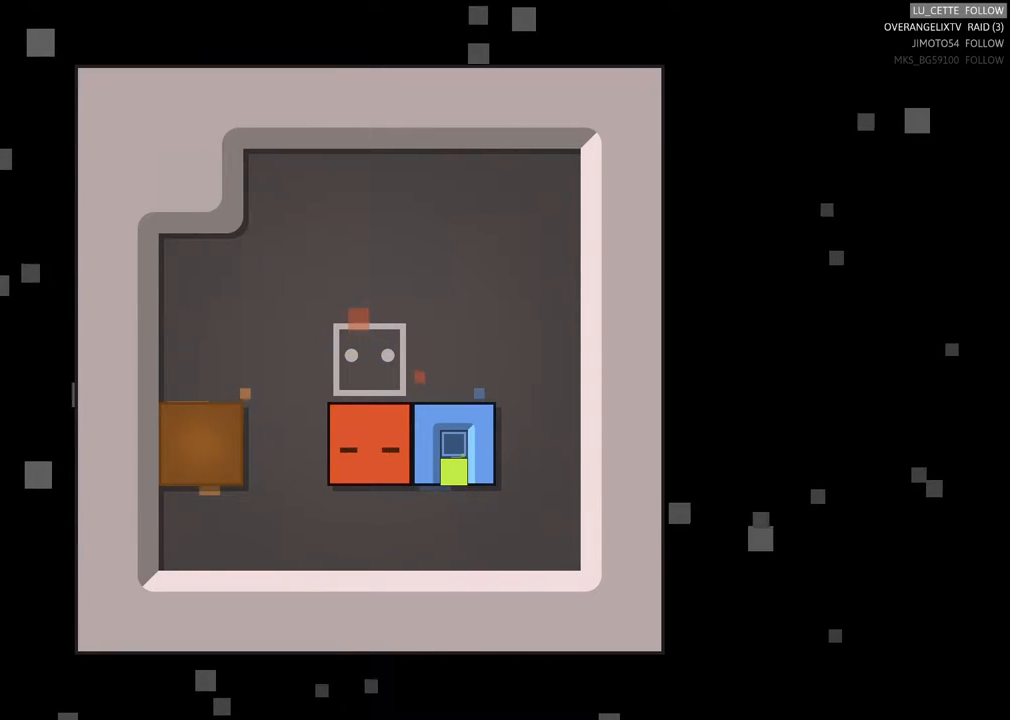
{"dt_ms": 500, "buttons": [], "left_stick": "center", "events": []}
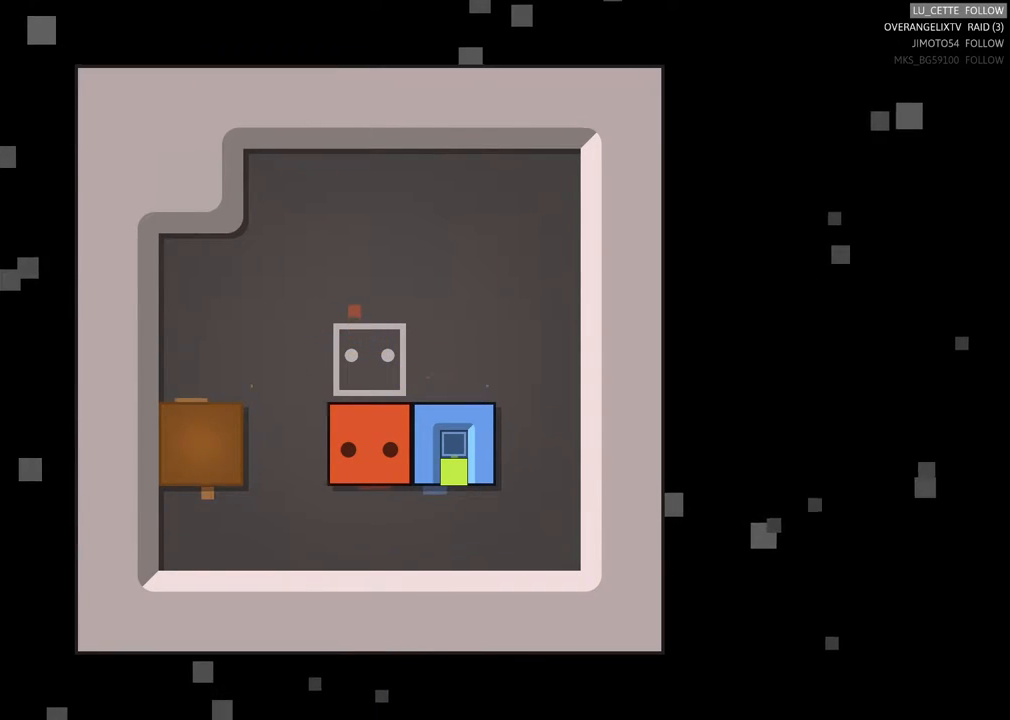
{"dt_ms": 500, "buttons": [], "left_stick": "center", "events": []}
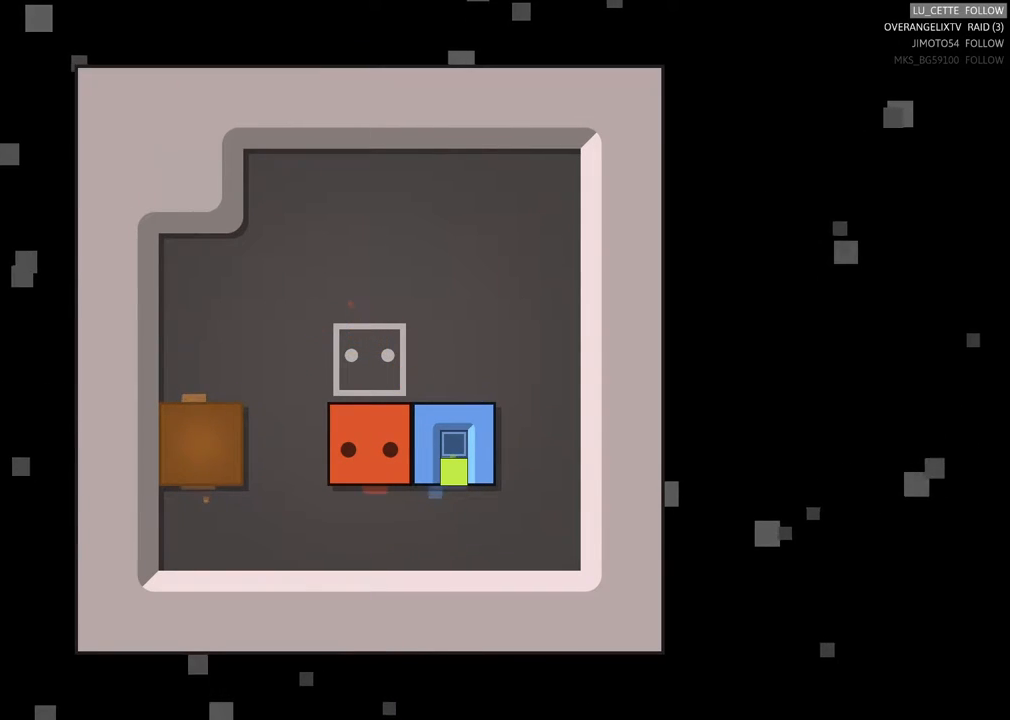
{"dt_ms": 500, "buttons": [], "left_stick": "center", "events": []}
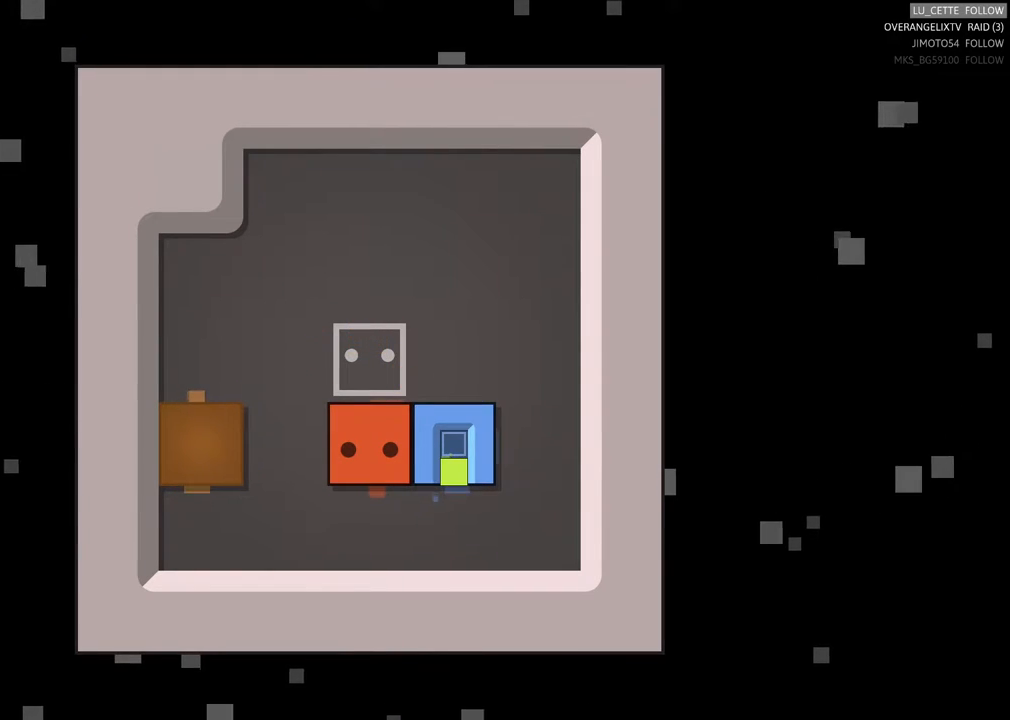
{"dt_ms": 500, "buttons": [], "left_stick": "center", "events": []}
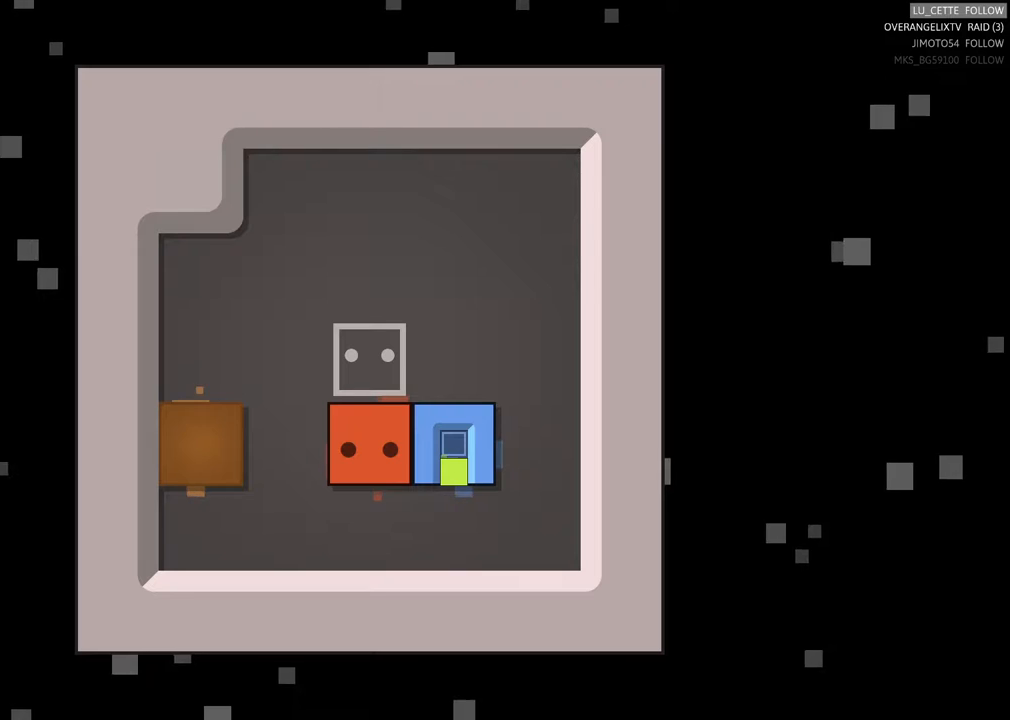
{"dt_ms": 500, "buttons": [], "left_stick": "right", "events": [[133, "left_stick", "down-left"], [267, "left_stick", "down"], [483, "left_stick", "right"]]}
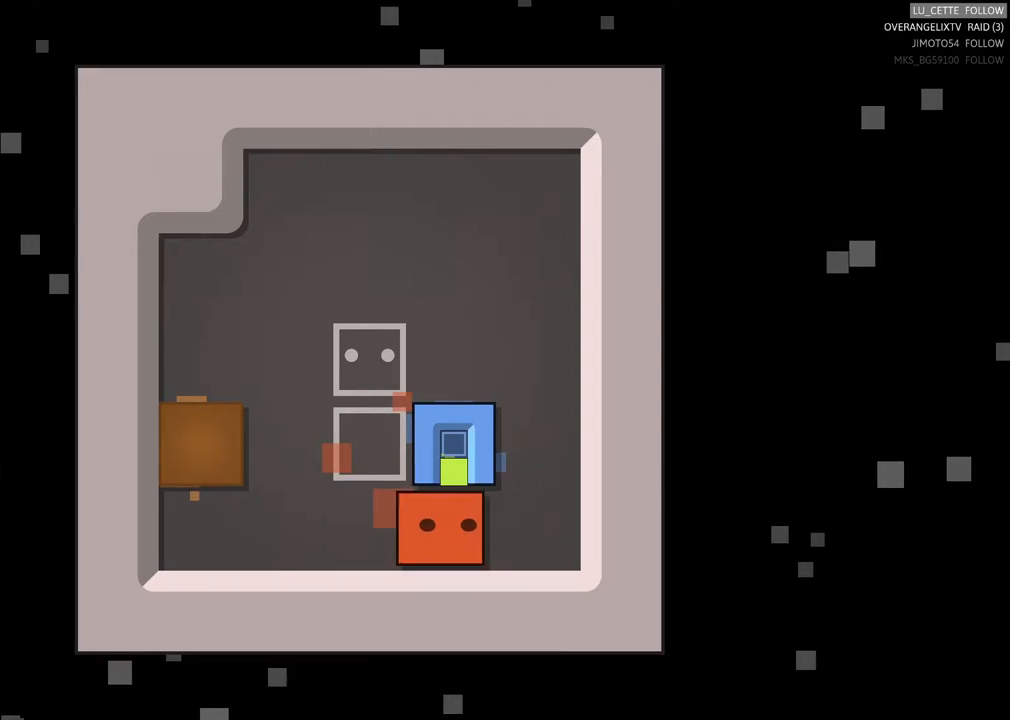
{"dt_ms": 500, "buttons": [], "left_stick": "up", "events": [[200, "left_stick", "center"], [417, "left_stick", "up"]]}
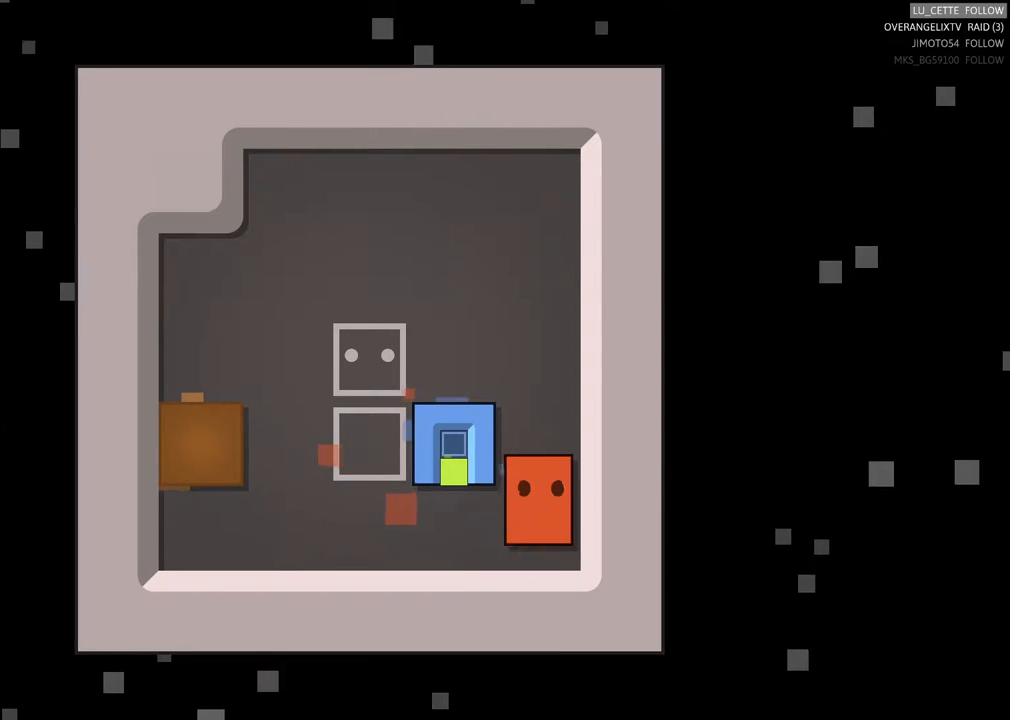
{"dt_ms": 500, "buttons": [], "left_stick": "center", "events": [[150, "left_stick", "center"]]}
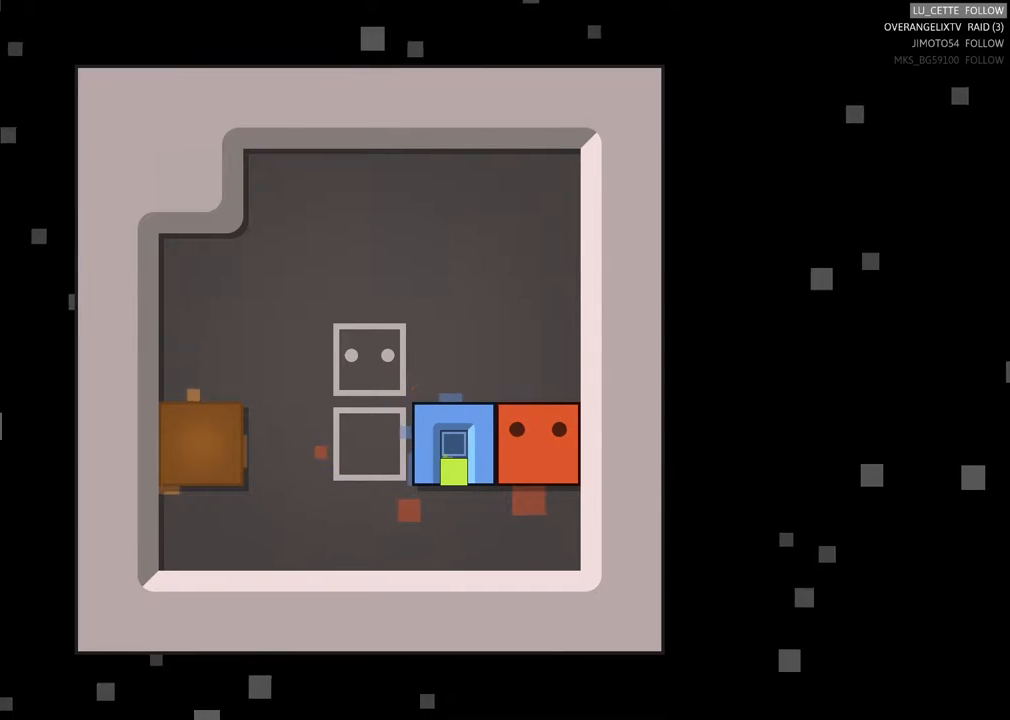
{"dt_ms": 500, "buttons": [], "left_stick": "left", "events": [[317, "left_stick", "left"]]}
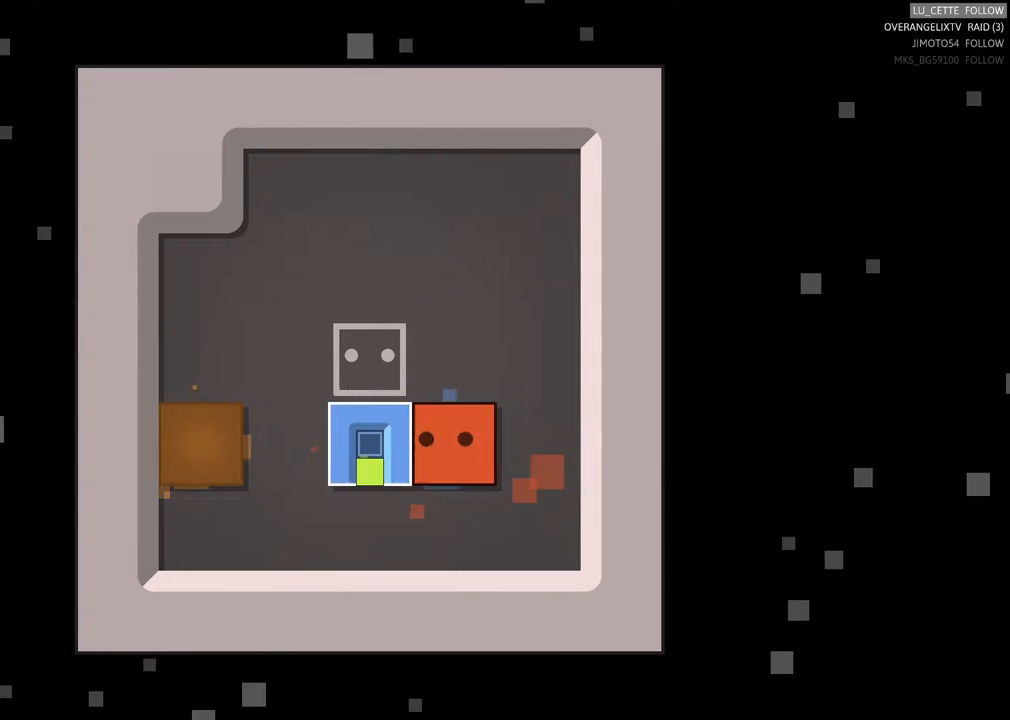
{"dt_ms": 500, "buttons": [], "left_stick": "left", "events": []}
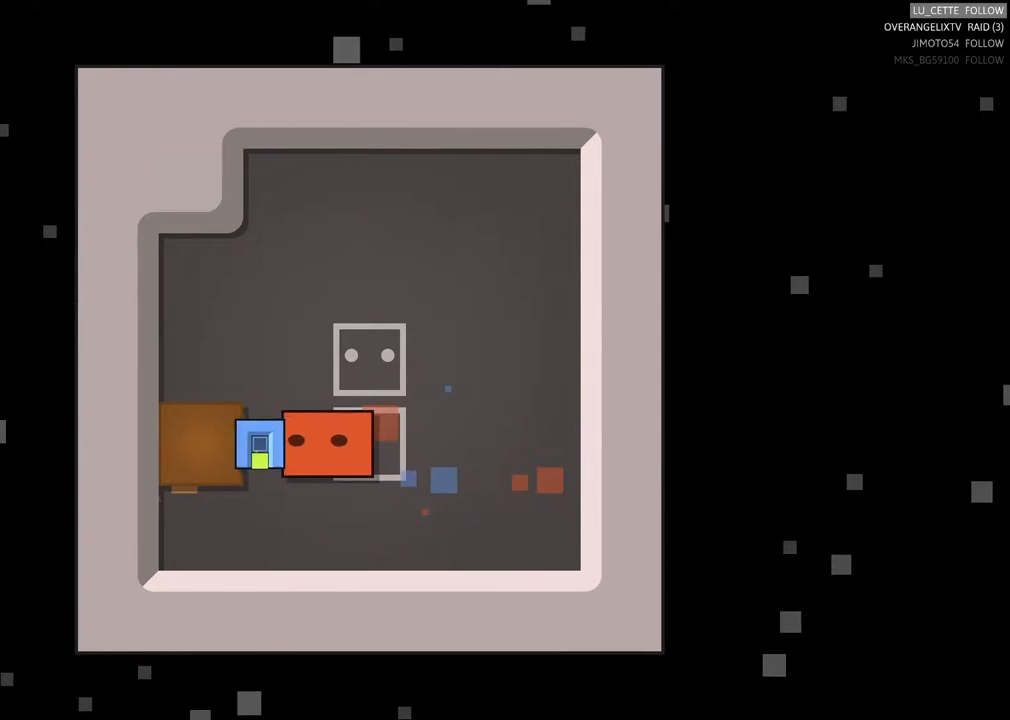
{"dt_ms": 500, "buttons": [], "left_stick": "left", "events": []}
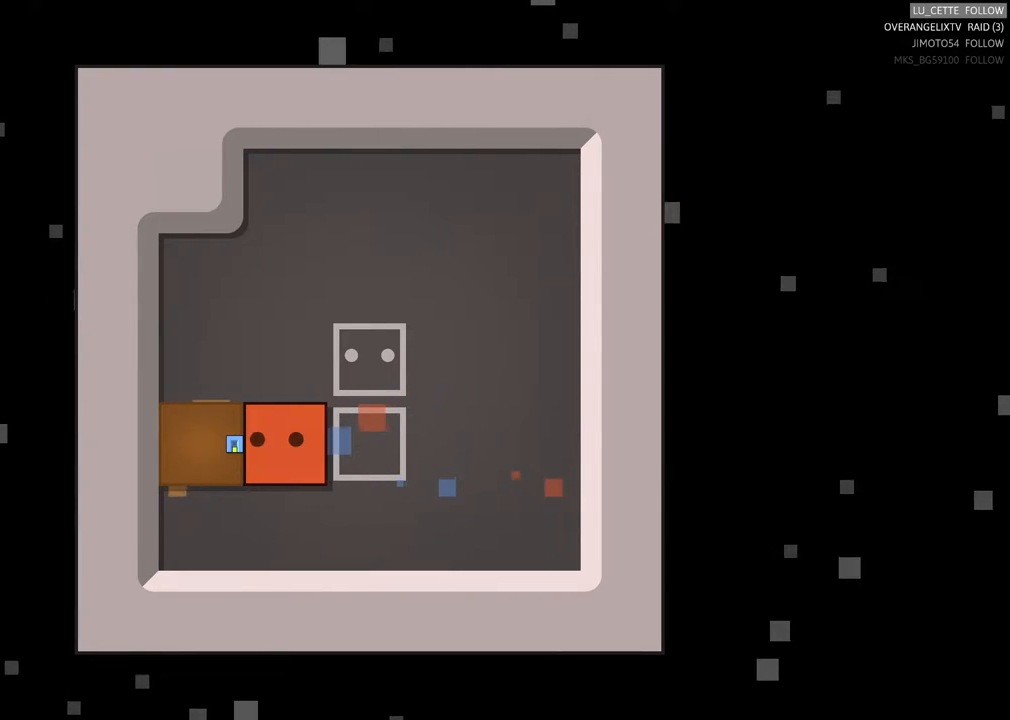
{"dt_ms": 500, "buttons": [], "left_stick": "left", "events": []}
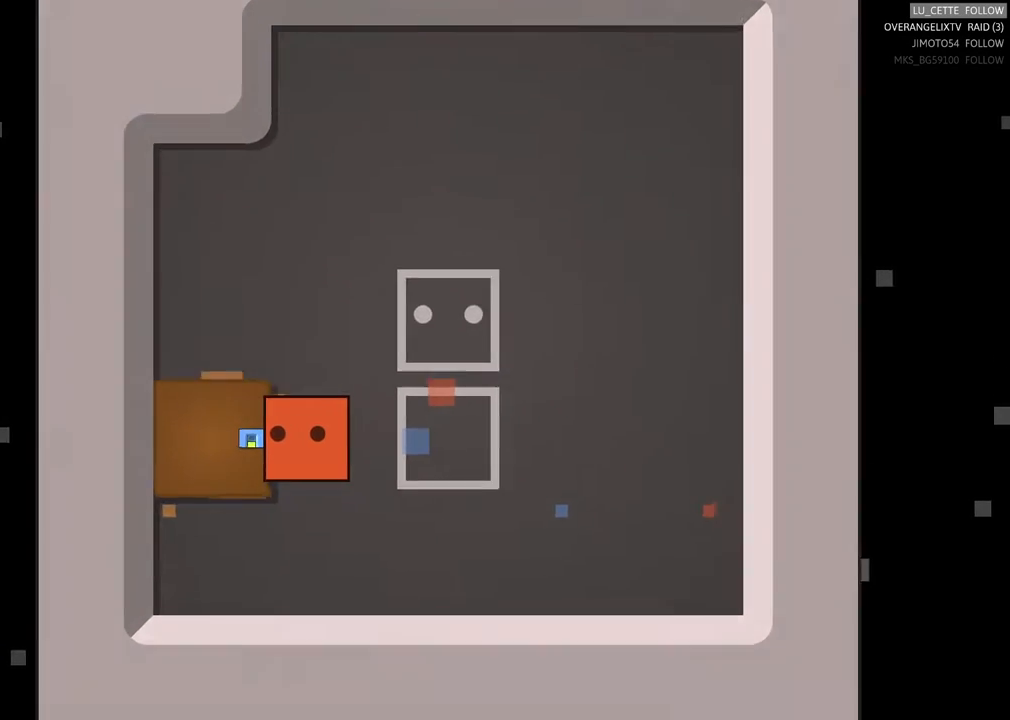
{"dt_ms": 1000, "buttons": [], "left_stick": "down"}
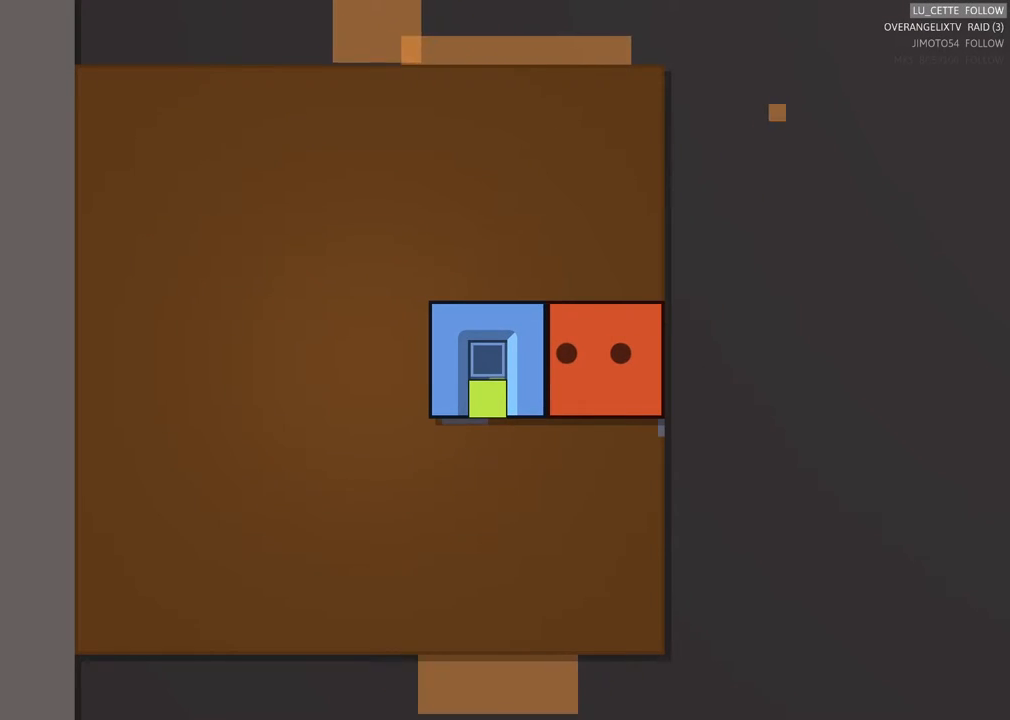
{"dt_ms": 1000, "buttons": [], "left_stick": "center"}
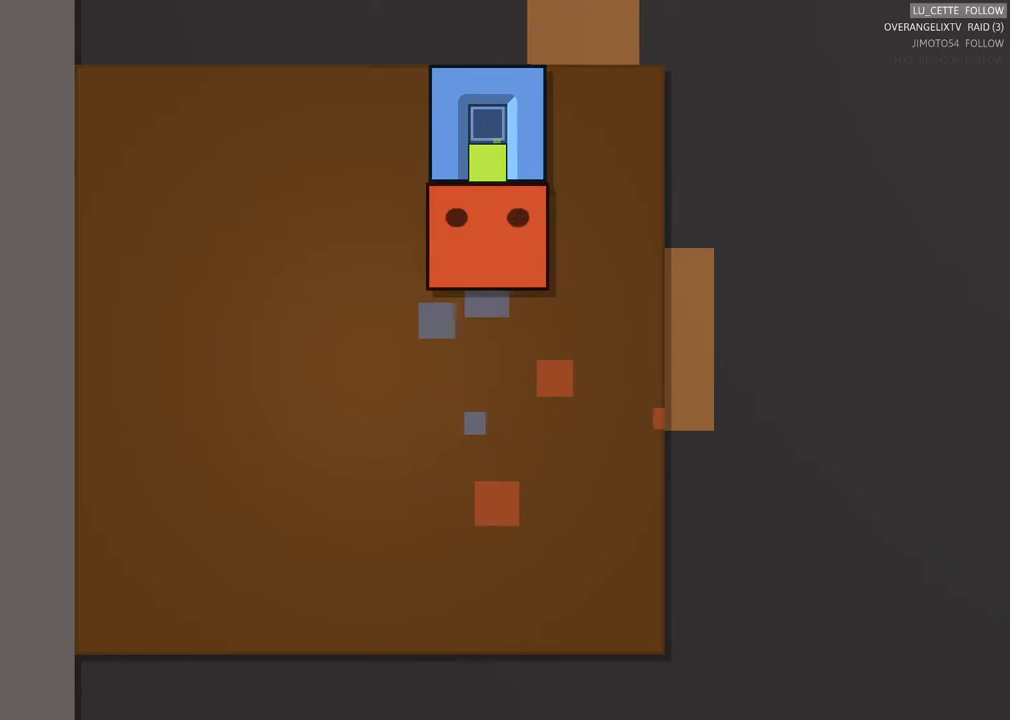
{"dt_ms": 500, "buttons": [], "left_stick": "center", "events": [[50, "left_stick", "up"], [250, "left_stick", "center"]]}
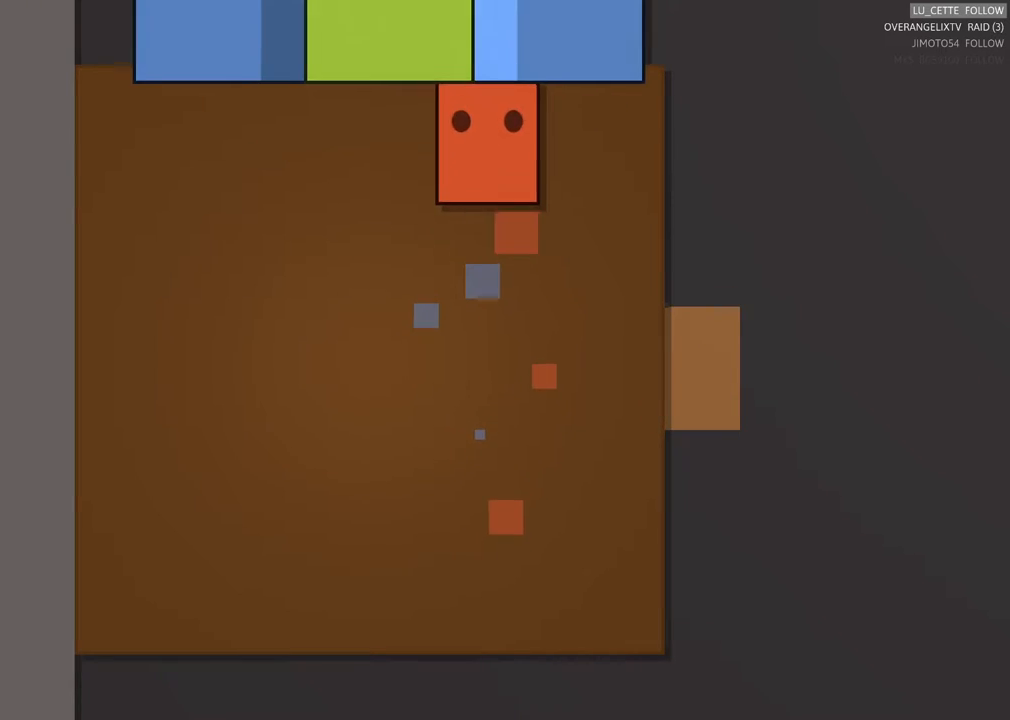
{"dt_ms": 1000, "buttons": [], "left_stick": "center"}
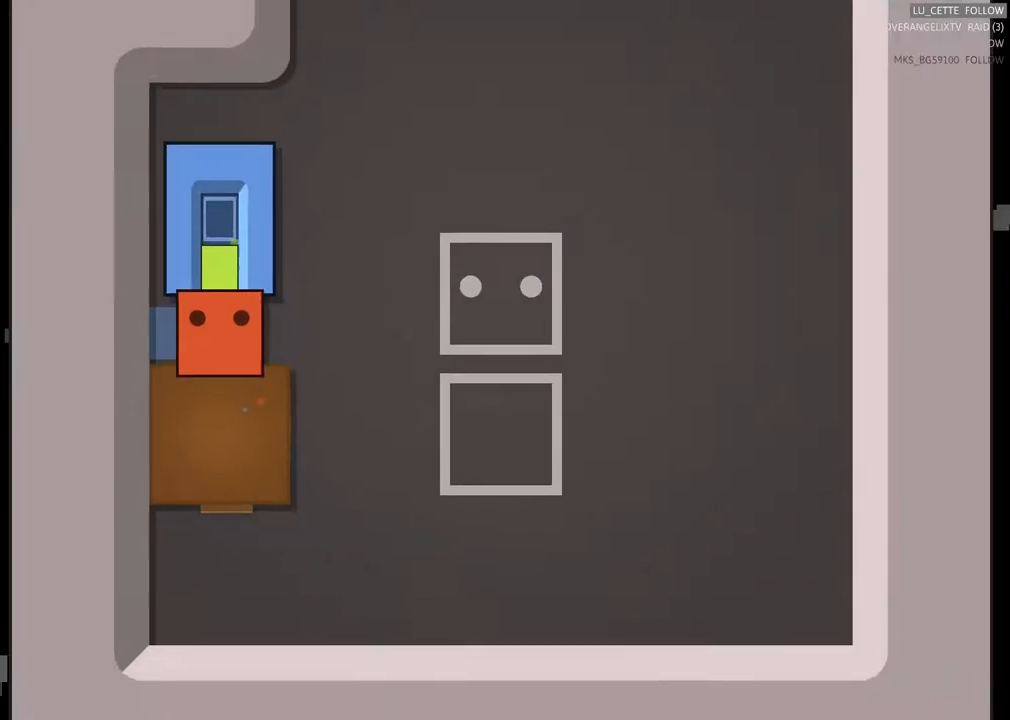
{"dt_ms": 500, "buttons": [], "left_stick": "center", "events": []}
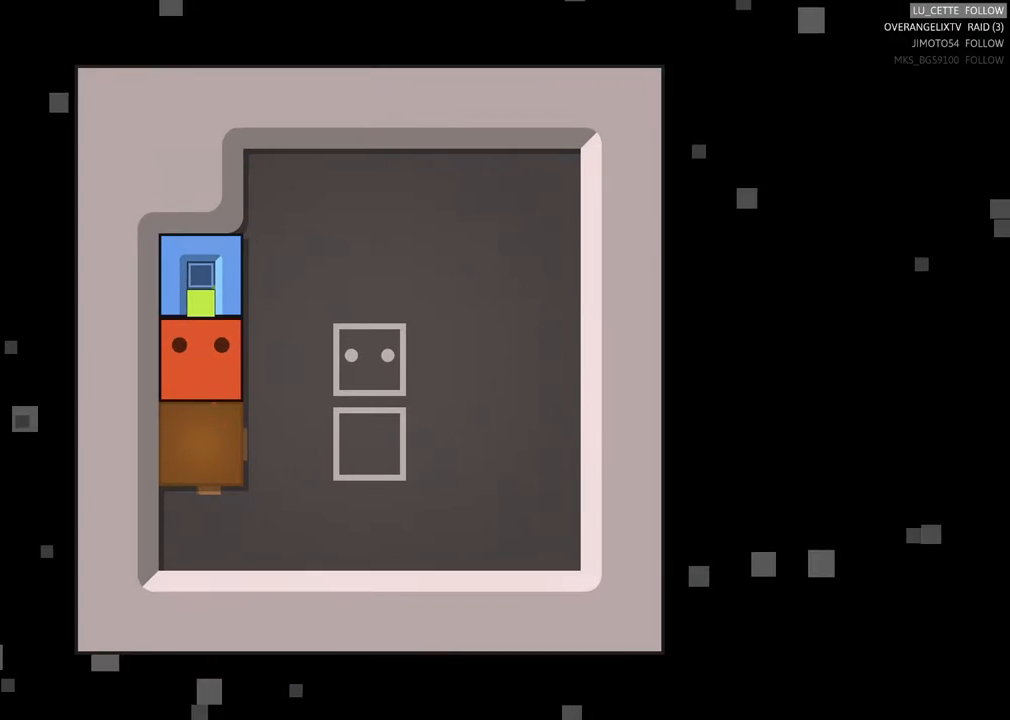
{"dt_ms": 1000, "buttons": [], "left_stick": "center"}
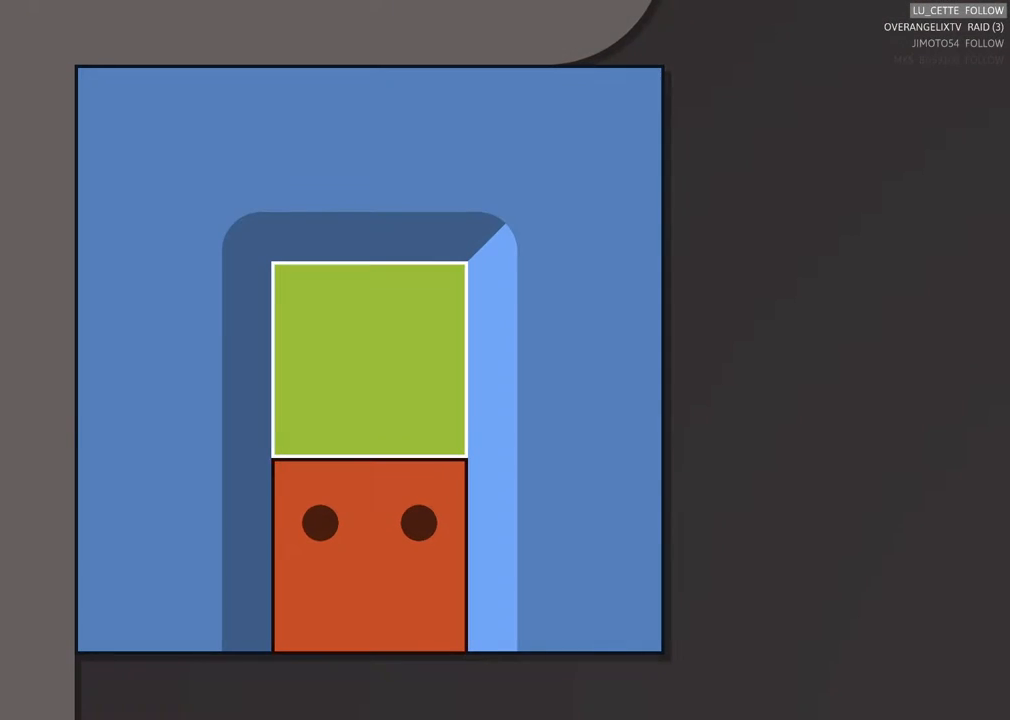
{"dt_ms": 500, "buttons": ["X"], "left_stick": "center", "events": [[33, "X", "down"]]}
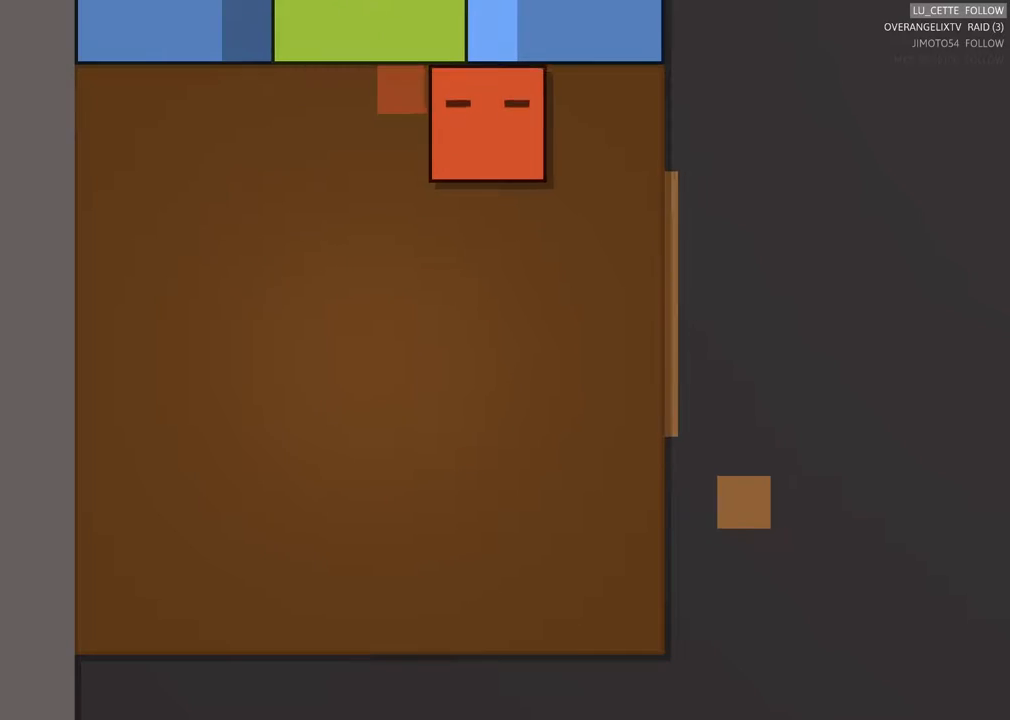
{"dt_ms": 500, "buttons": ["X"], "left_stick": "center", "events": []}
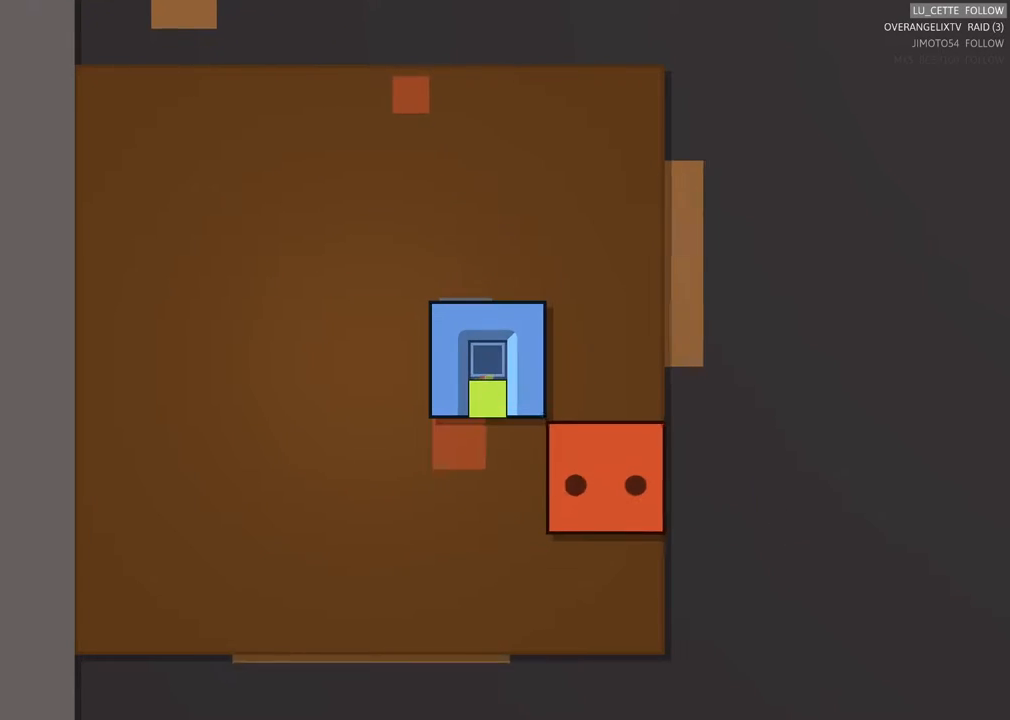
{"dt_ms": 500, "buttons": ["X"], "left_stick": "center", "events": []}
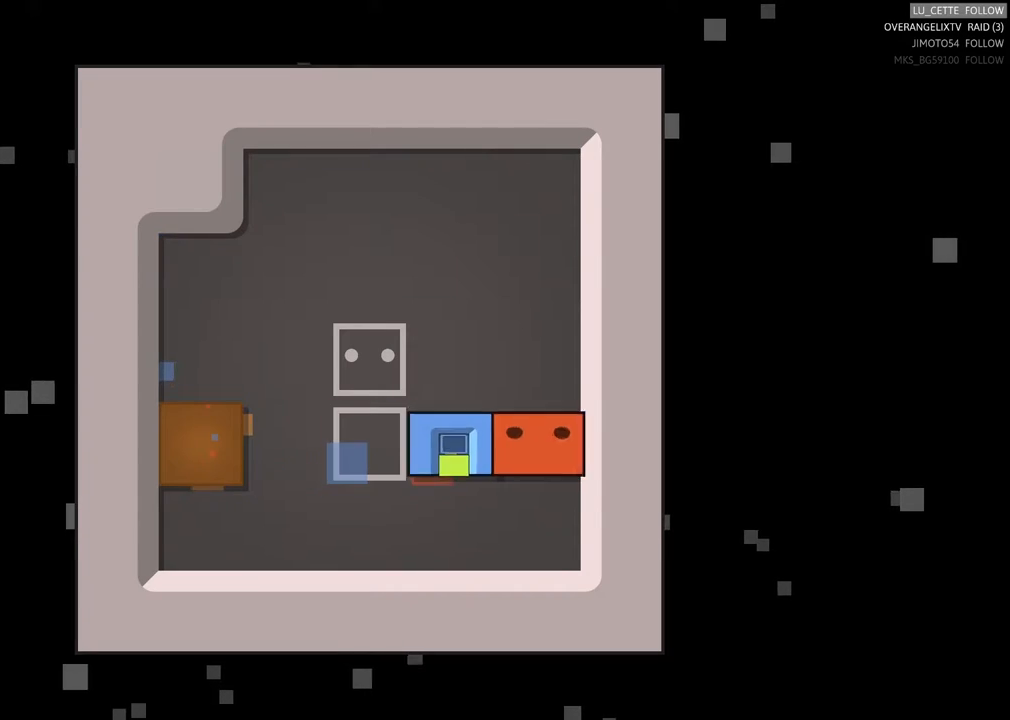
{"dt_ms": 500, "buttons": [], "left_stick": "center", "events": [[200, "X", "up"]]}
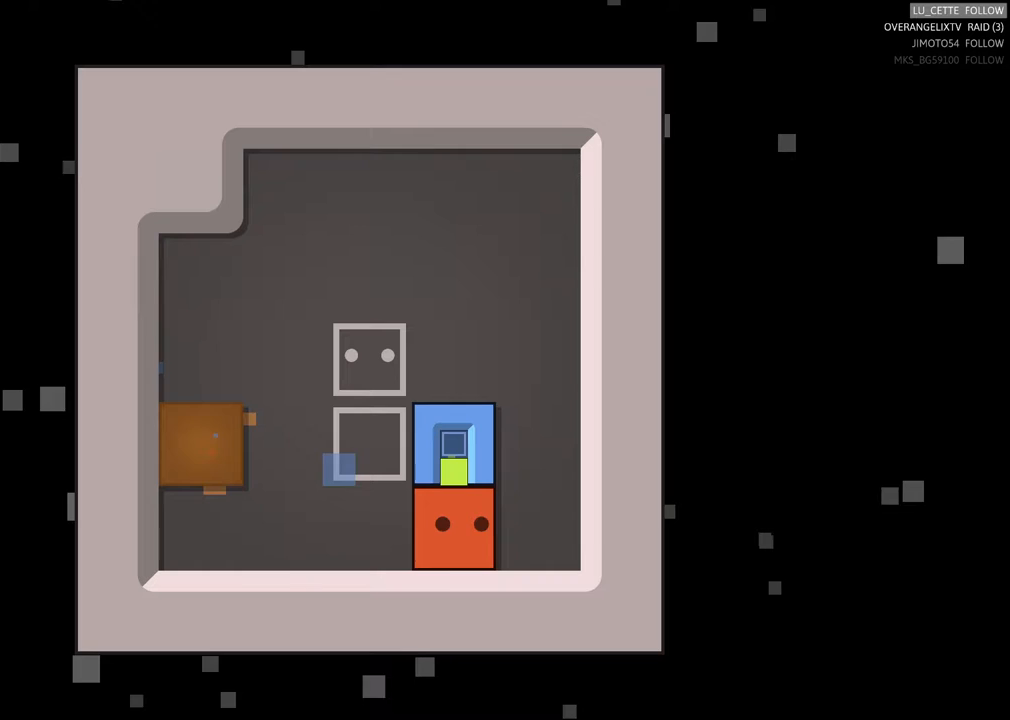
{"dt_ms": 500, "buttons": [], "left_stick": "right", "events": [[317, "left_stick", "right"]]}
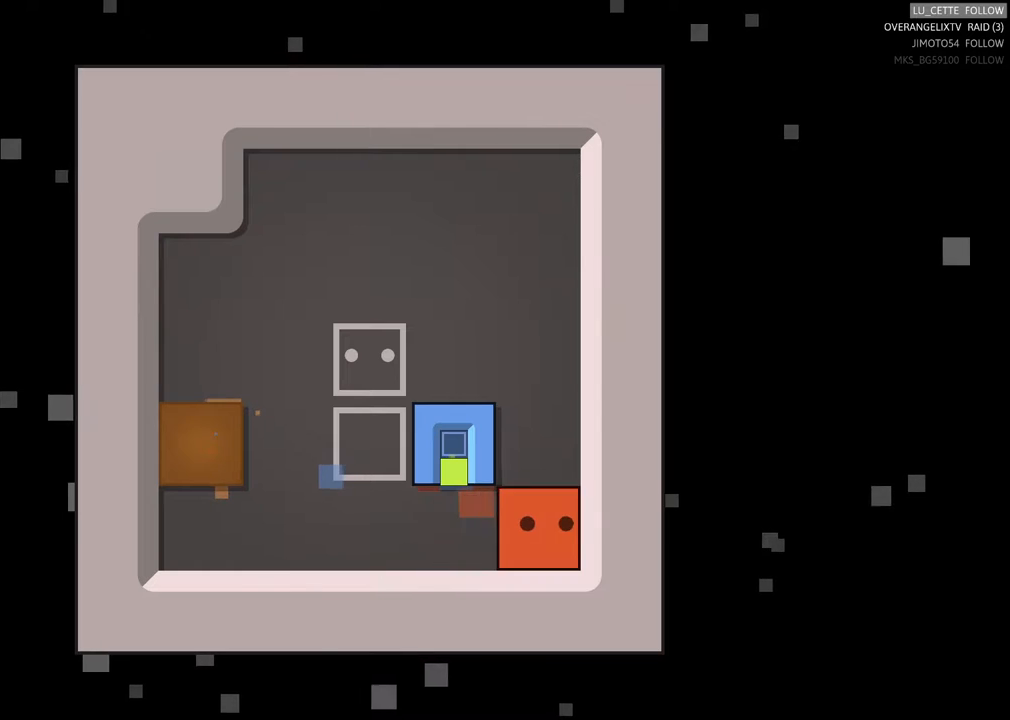
{"dt_ms": 500, "buttons": [], "left_stick": "left", "events": [[50, "left_stick", "up"], [300, "left_stick", "center"], [417, "left_stick", "left"]]}